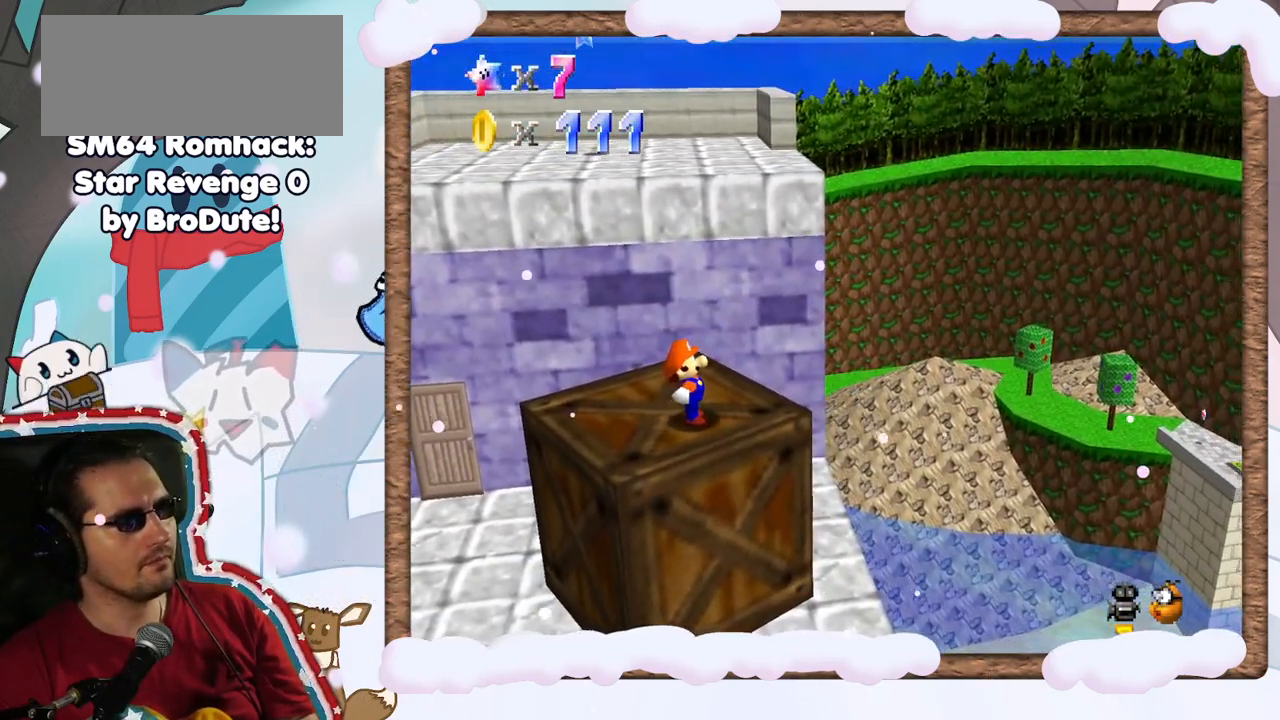
Gameplay with a controller (Nintendo layout); each line is a JSON object with the inputs held at the frame after it (dt_ms = milliseconds from this image to that frame). "events" lists button and stick changes between this image and that frame as [ms after this image, input, new state], when the widget could be followed in between. Not read: L3 R3.
{"dt_ms": 500, "buttons": ["A"], "left_stick": "up-left", "events": [[83, "left_stick", "up"], [467, "A", "down"], [467, "left_stick", "up-left"]]}
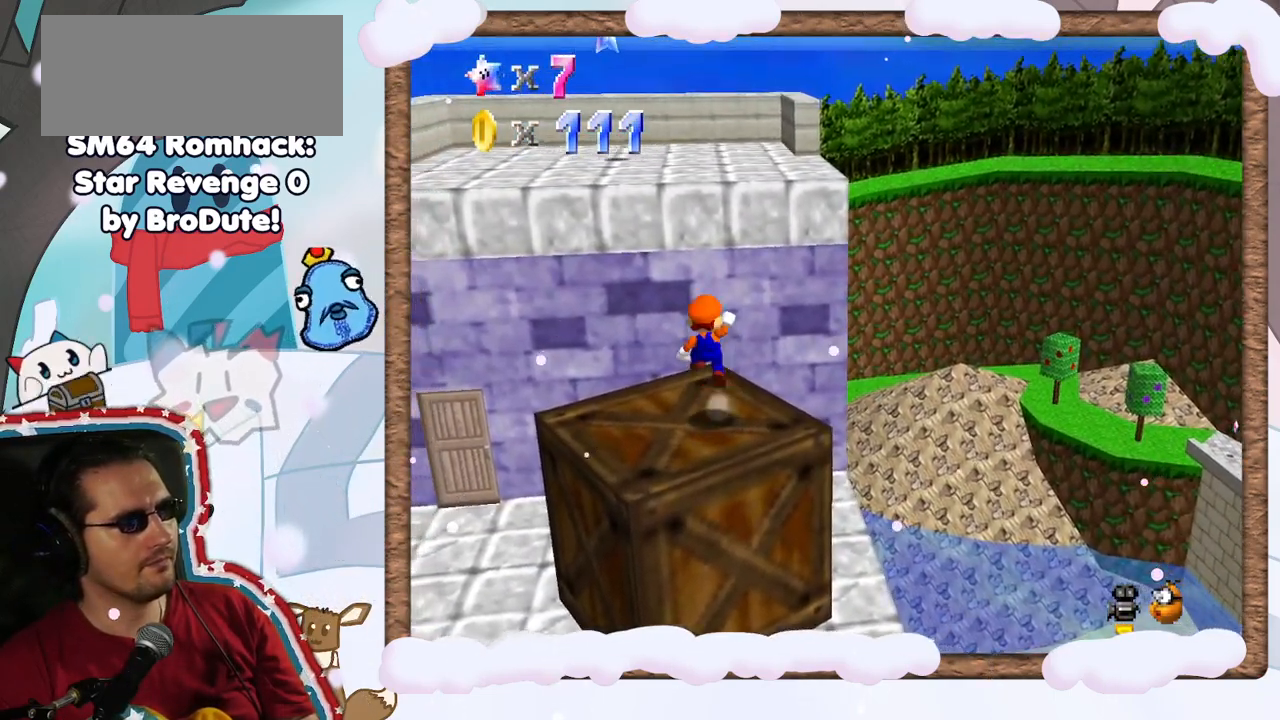
{"dt_ms": 500, "buttons": [], "left_stick": "up", "events": [[50, "A", "up"], [167, "left_stick", "center"], [300, "left_stick", "up"]]}
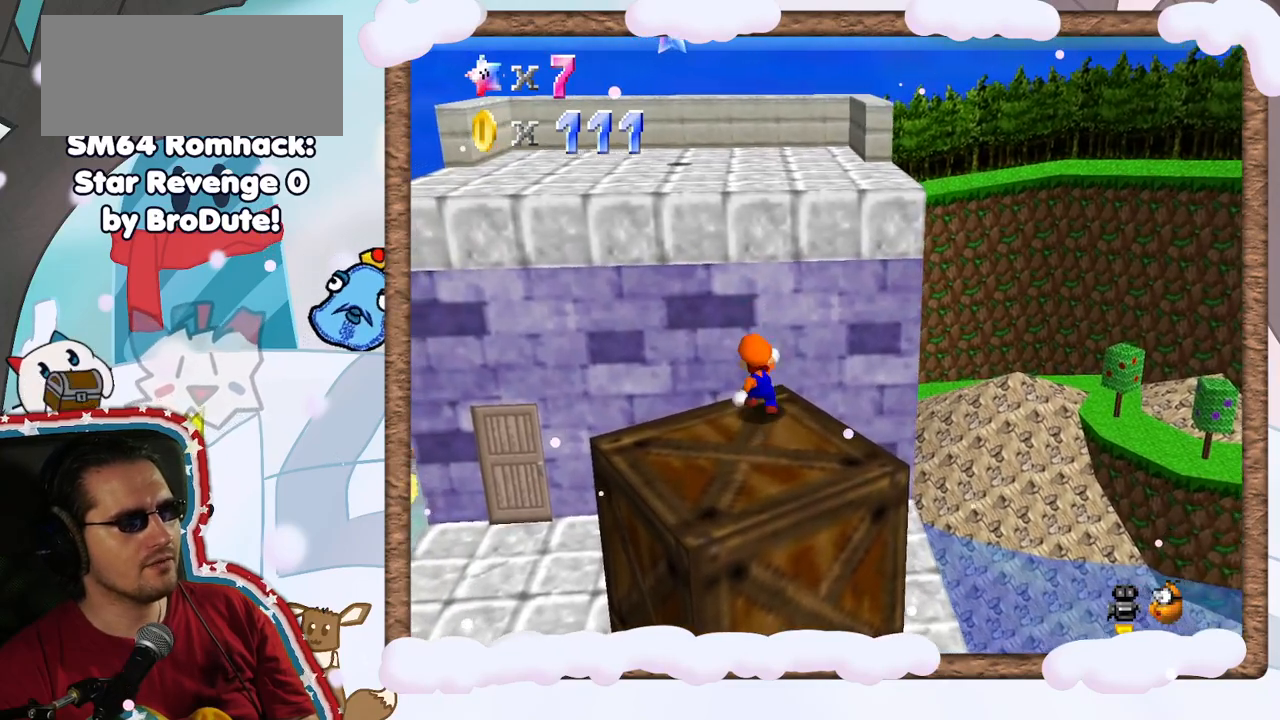
{"dt_ms": 500, "buttons": [], "left_stick": "up", "events": [[67, "A", "down"], [67, "left_stick", "up-left"], [450, "A", "up"], [500, "left_stick", "up"]]}
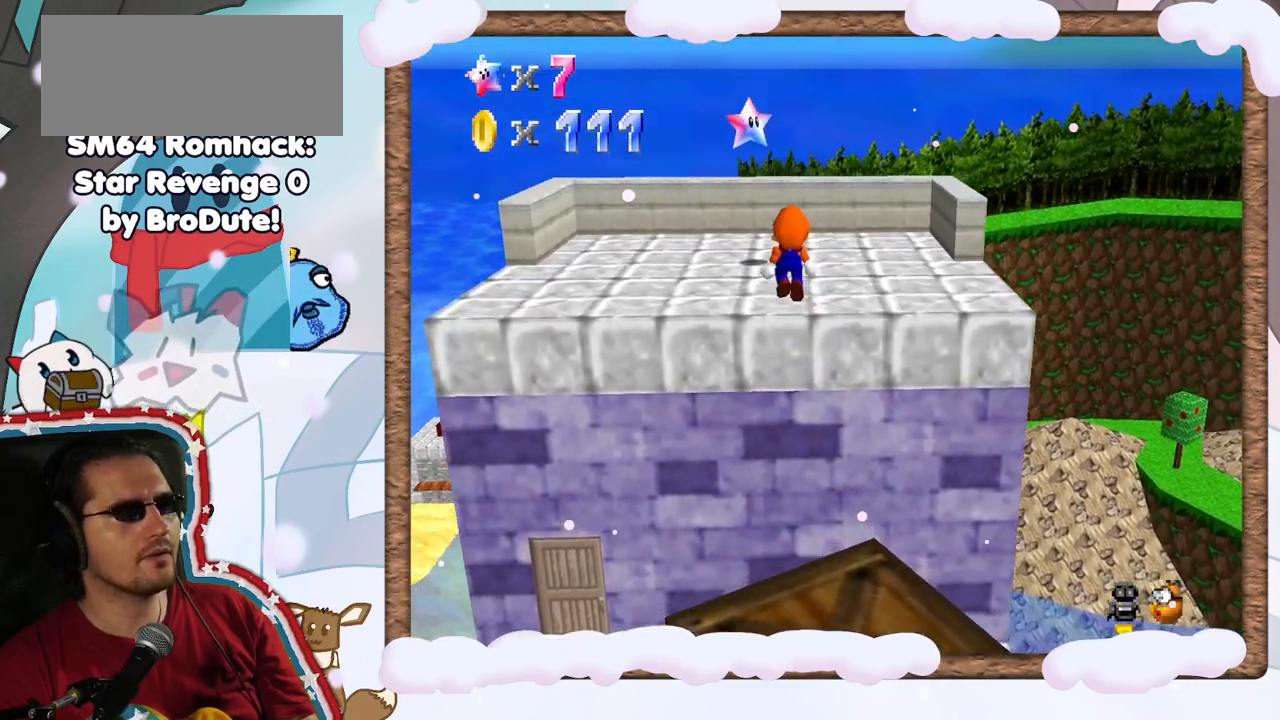
{"dt_ms": 500, "buttons": [], "left_stick": "up-right", "events": [[100, "C_RIGHT", "down"], [200, "C_RIGHT", "up"], [283, "C_RIGHT", "down"], [367, "left_stick", "up-right"], [400, "C_RIGHT", "up"]]}
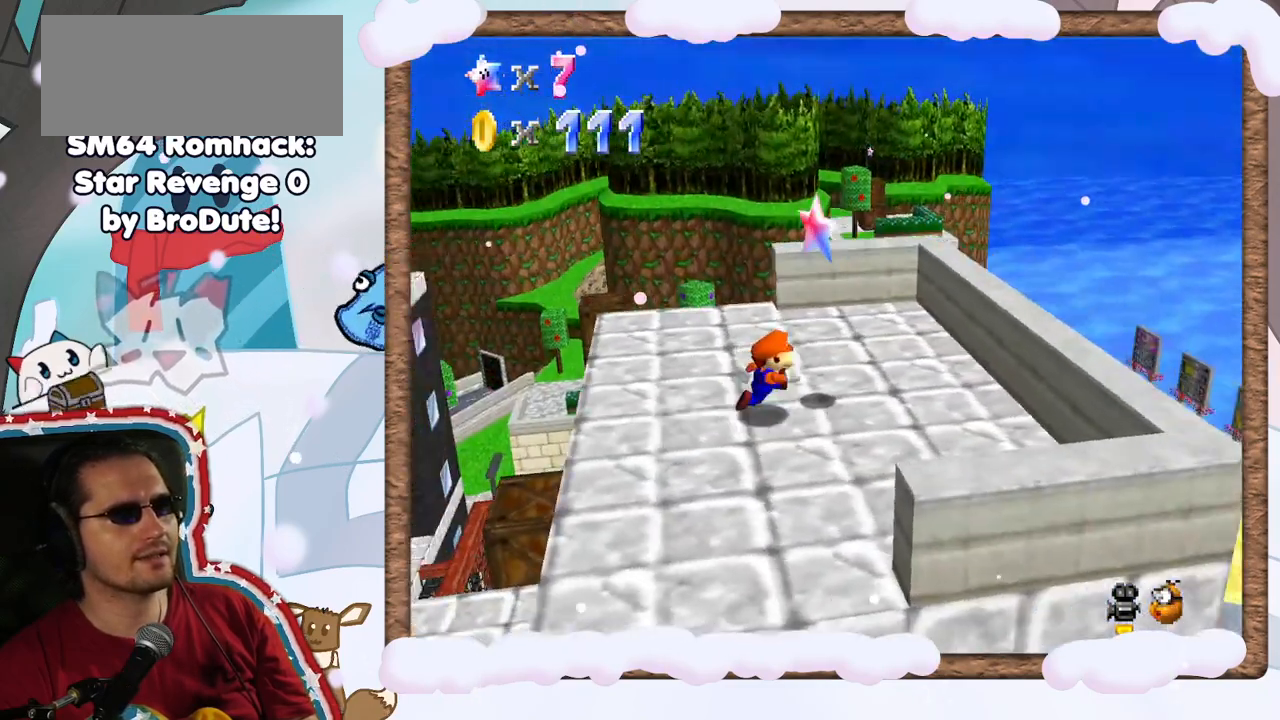
{"dt_ms": 500, "buttons": [], "left_stick": "center", "events": [[167, "A", "down"], [217, "Z", "down"], [217, "left_stick", "center"], [317, "A", "up"], [483, "Z", "up"]]}
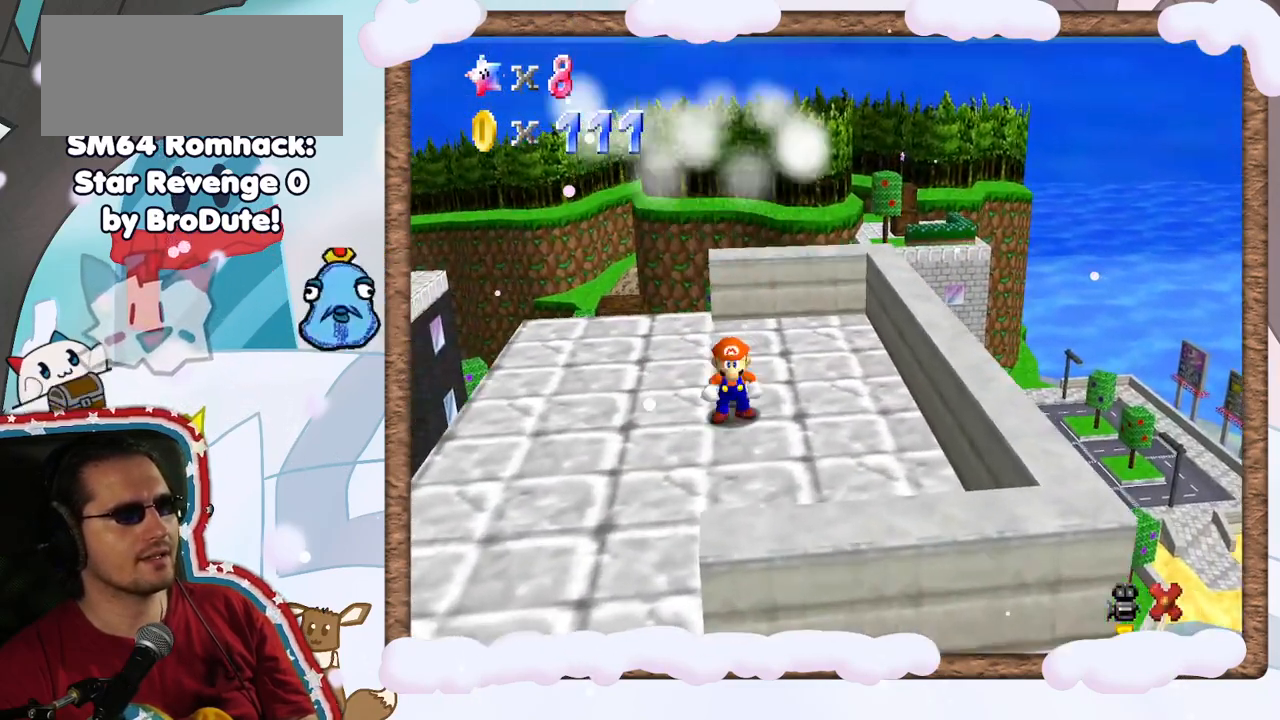
{"dt_ms": 500, "buttons": [], "left_stick": "center", "events": [[333, "A", "down"], [500, "A", "up"]]}
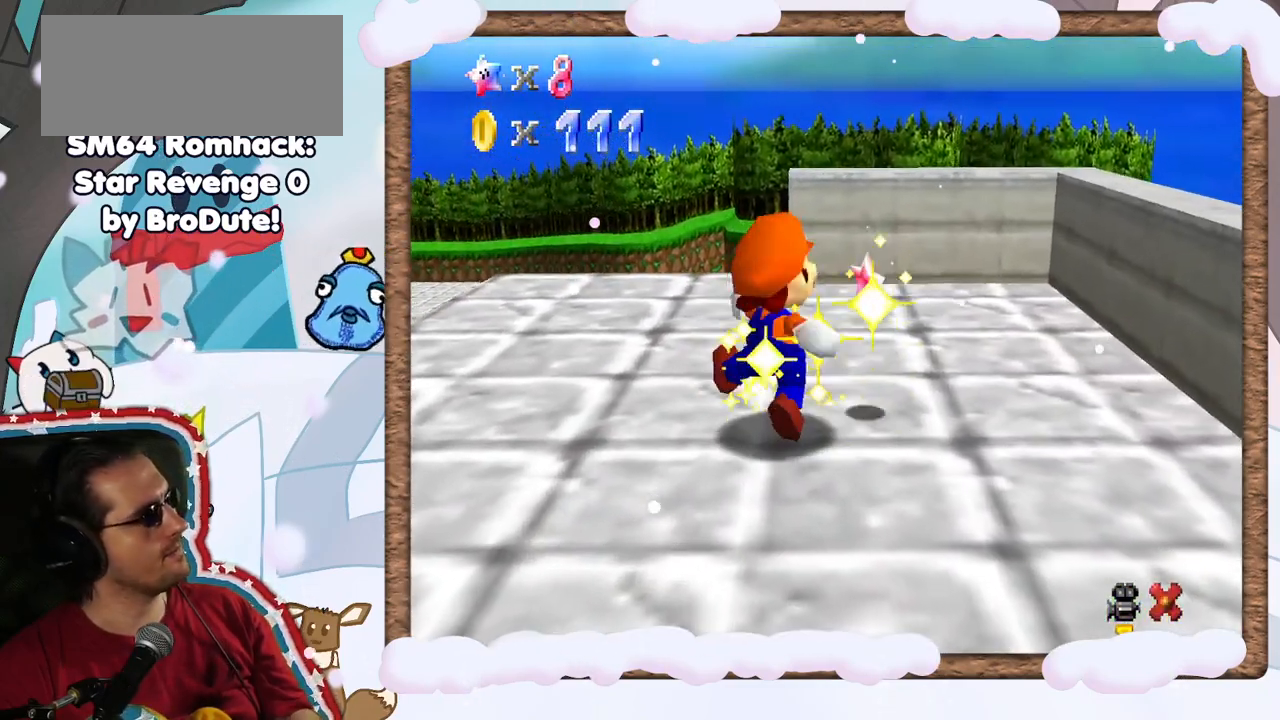
{"dt_ms": 500, "buttons": [], "left_stick": "center", "events": [[150, "A", "down"], [283, "A", "up"]]}
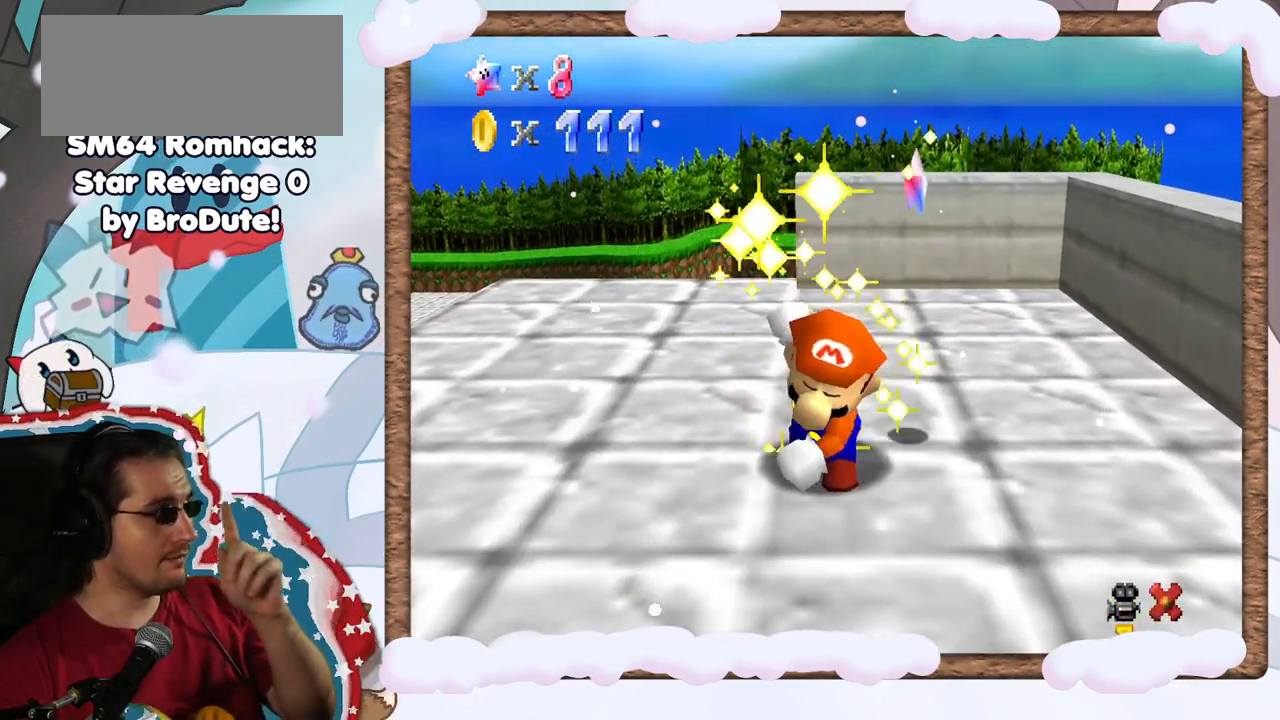
{"dt_ms": 500, "buttons": [], "left_stick": "center", "events": [[183, "DPAD_UP", "down"], [250, "DPAD_UP", "up"], [333, "DPAD_LEFT", "down"], [383, "DPAD_LEFT", "up"]]}
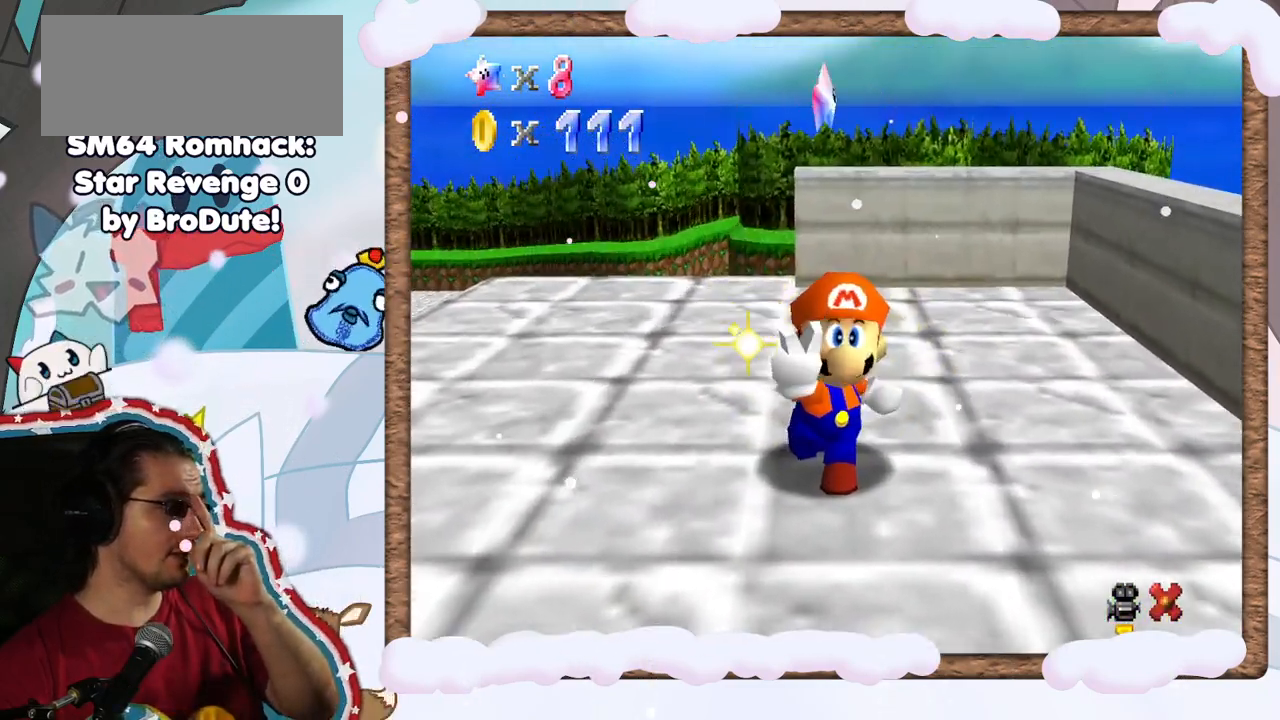
{"dt_ms": 500, "buttons": [], "left_stick": "center", "events": []}
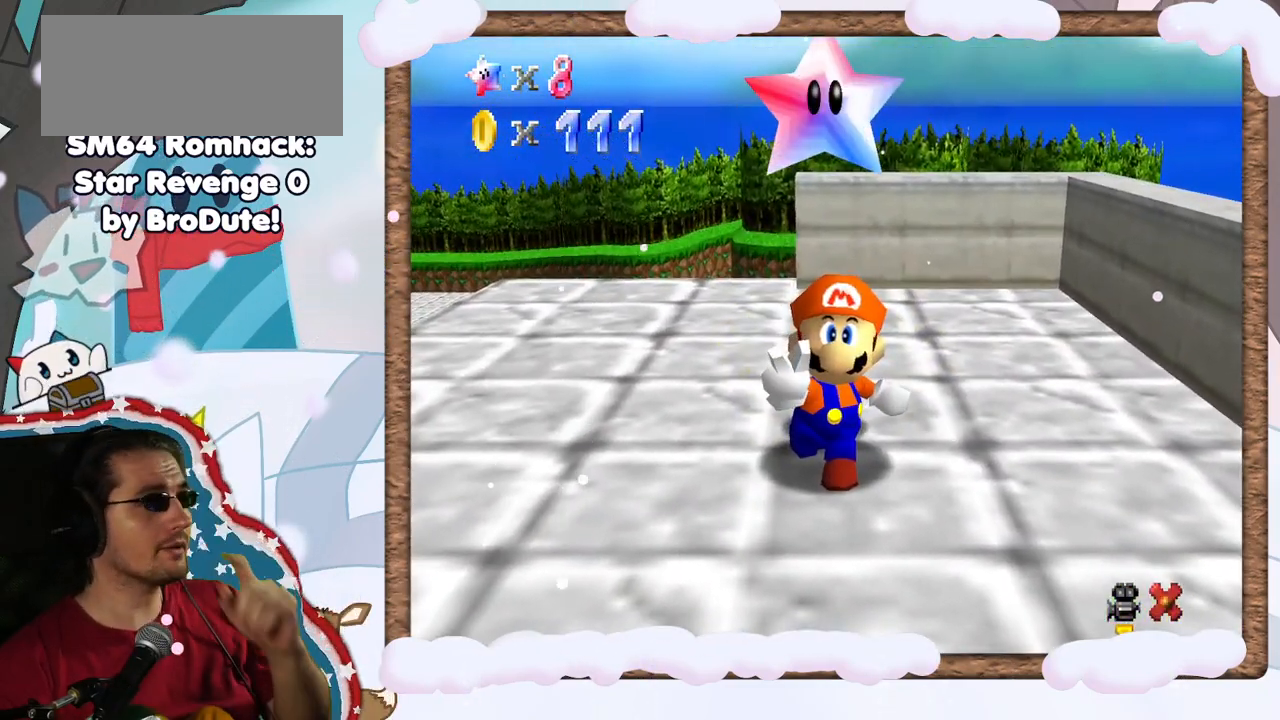
{"dt_ms": 500, "buttons": [], "left_stick": "center", "events": []}
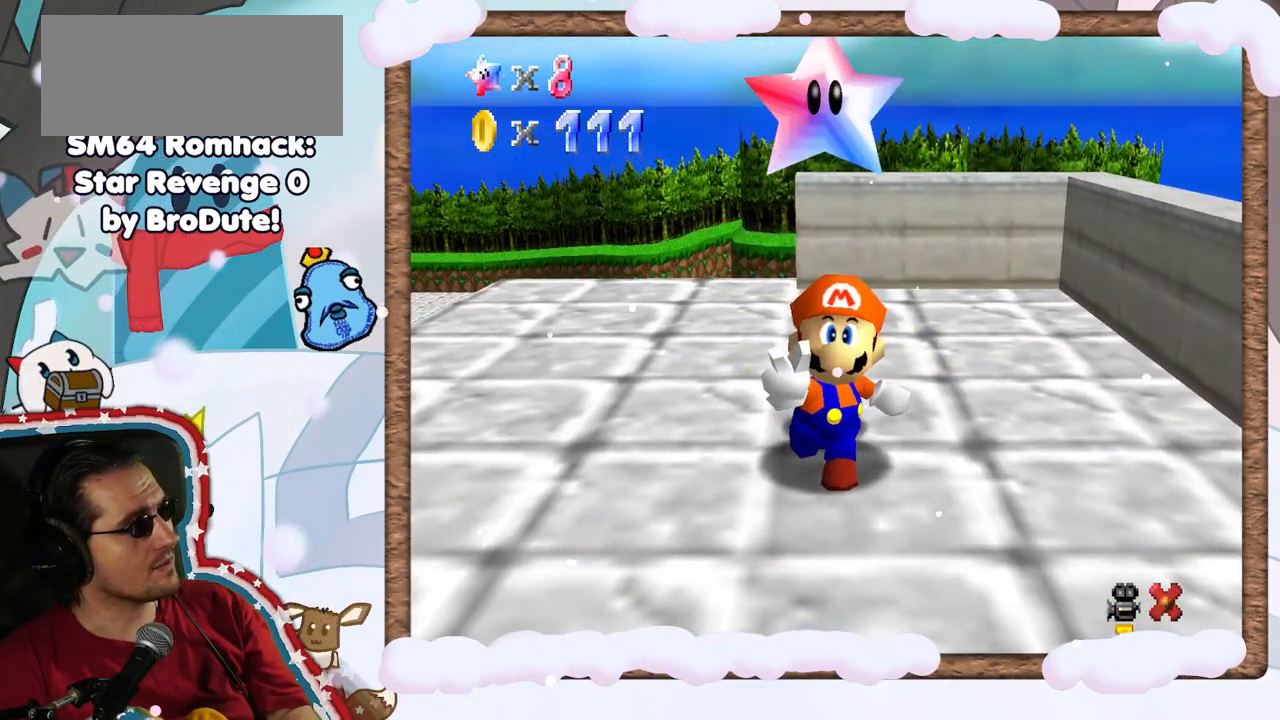
{"dt_ms": 500, "buttons": [], "left_stick": "center", "events": []}
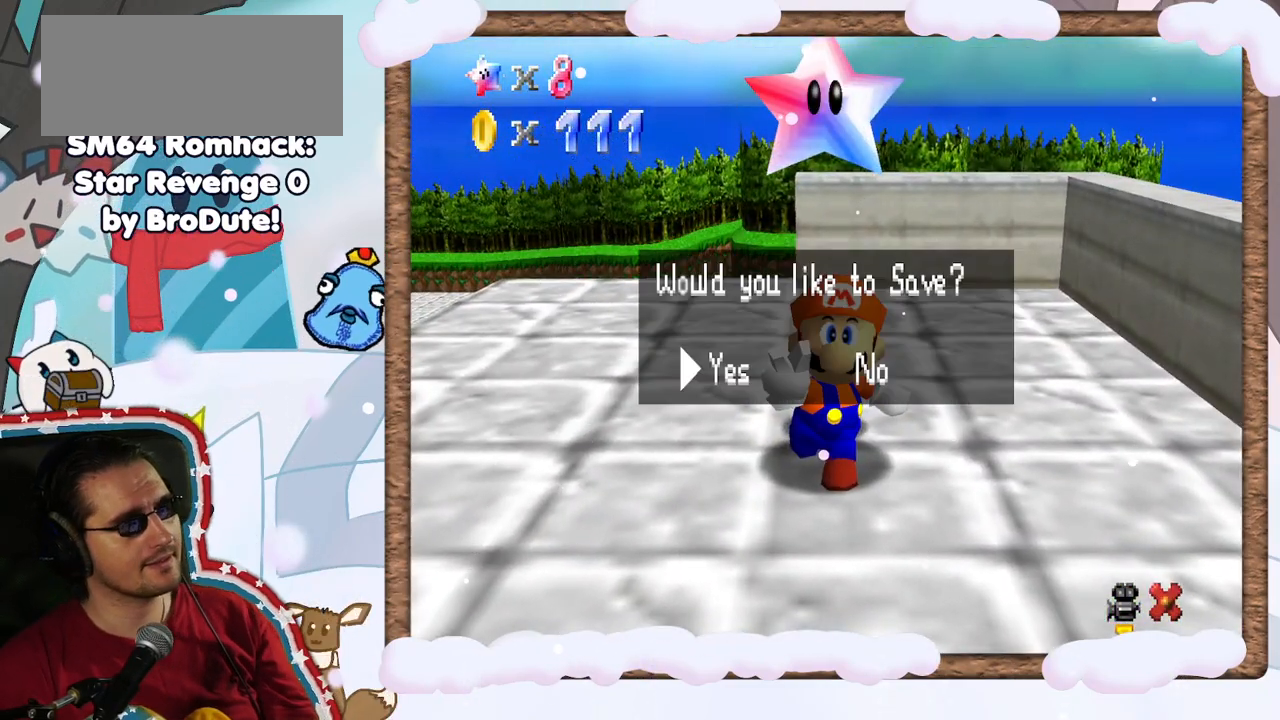
{"dt_ms": 500, "buttons": [], "left_stick": "center", "events": [[350, "A", "down"], [450, "A", "up"]]}
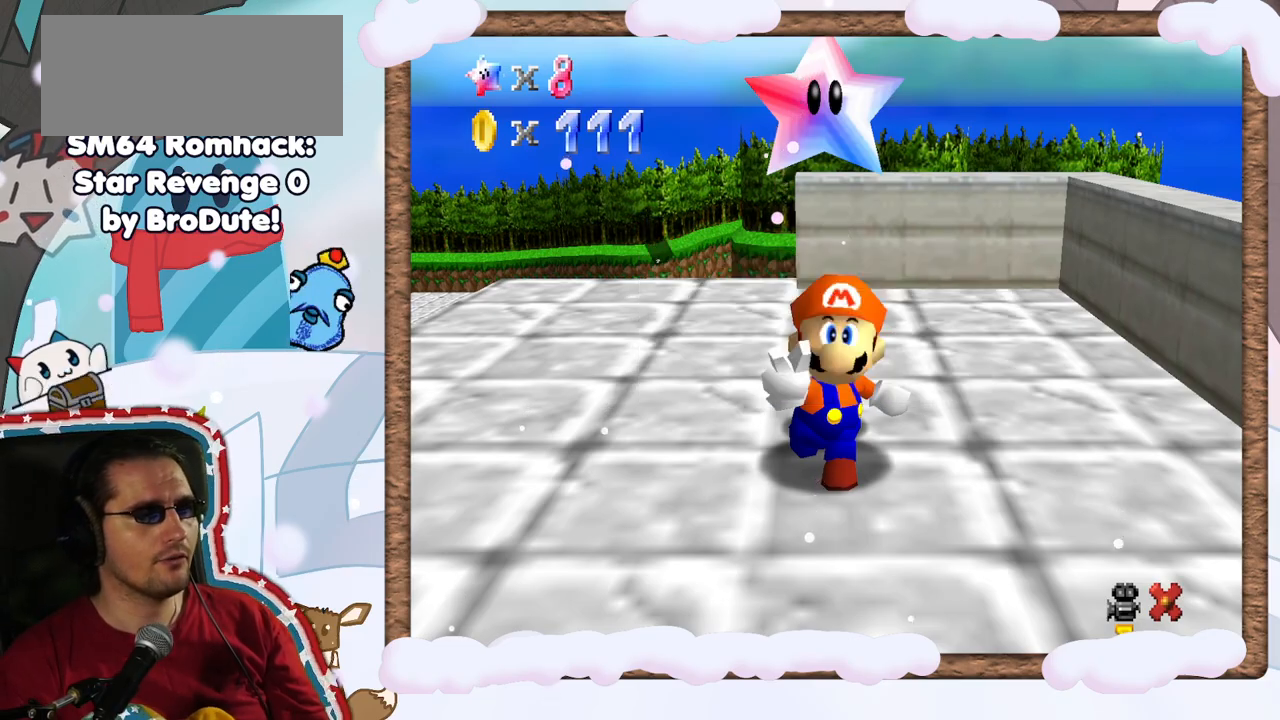
{"dt_ms": 500, "buttons": [], "left_stick": "left", "events": [[283, "left_stick", "up-left"], [450, "left_stick", "left"]]}
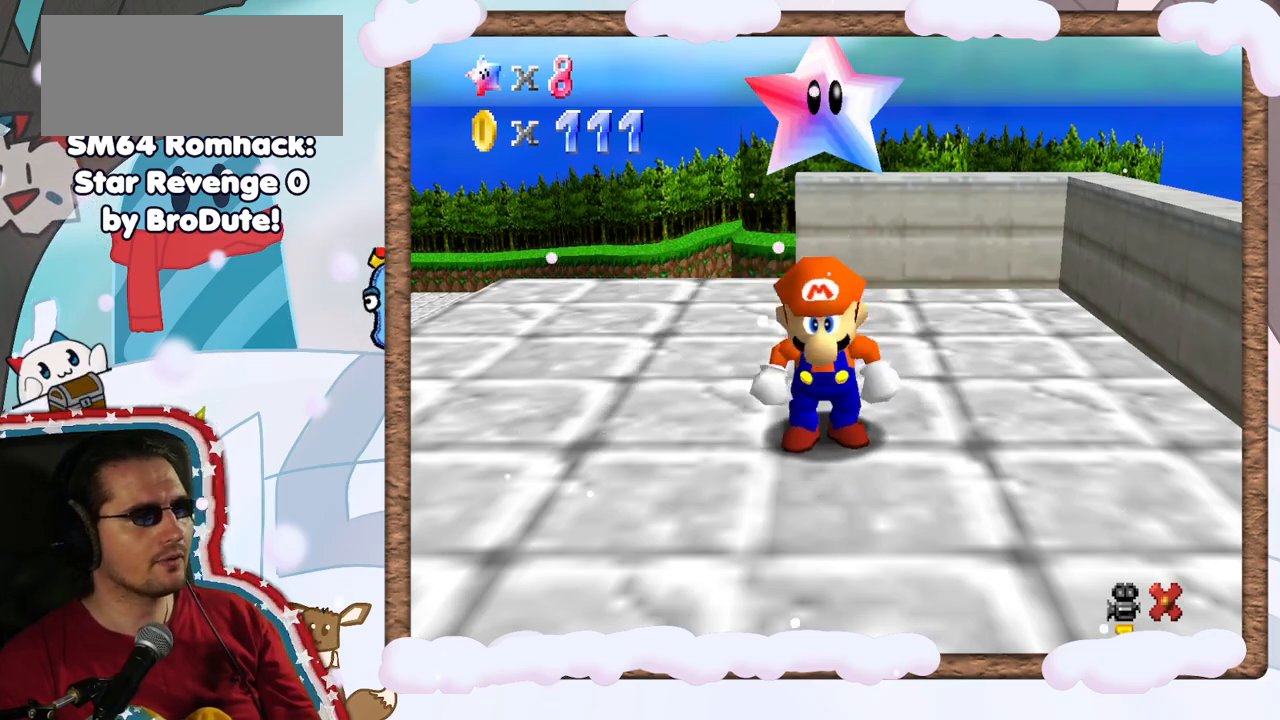
{"dt_ms": 500, "buttons": ["C_LEFT"], "left_stick": "left", "events": [[400, "C_LEFT", "down"]]}
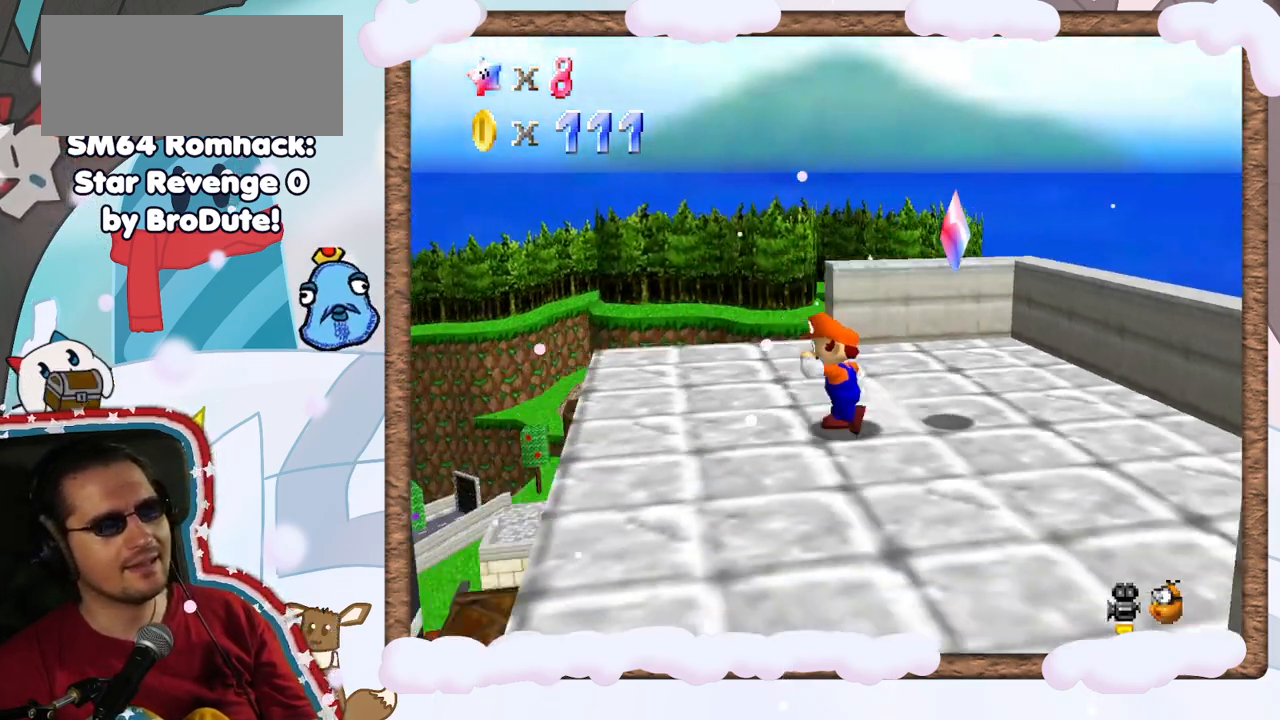
{"dt_ms": 1000, "buttons": [], "left_stick": "center", "events": [[50, "C_LEFT", "up"], [117, "left_stick", "up-left"], [133, "C_LEFT", "down"], [283, "C_LEFT", "up"], [433, "left_stick", "center"], [550, "C_RIGHT", "down"], [633, "C_RIGHT", "up"], [783, "C_LEFT", "down"], [883, "C_LEFT", "up"]]}
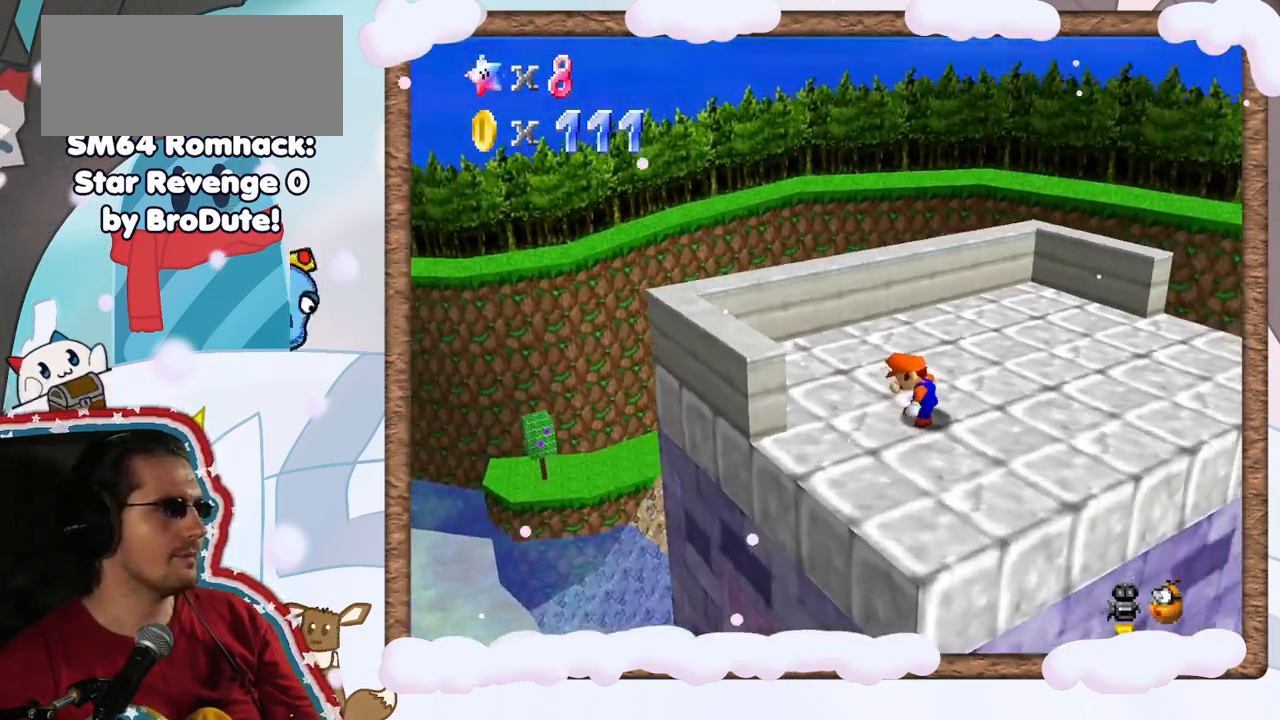
{"dt_ms": 1000, "buttons": ["C_LEFT"], "left_stick": "left", "events": [[83, "left_stick", "up-left"], [167, "C_LEFT", "down"], [217, "C_LEFT", "up"], [317, "C_LEFT", "down"], [433, "C_LEFT", "up"], [550, "C_LEFT", "down"], [667, "C_LEFT", "up"], [933, "left_stick", "left"], [983, "C_LEFT", "down"]]}
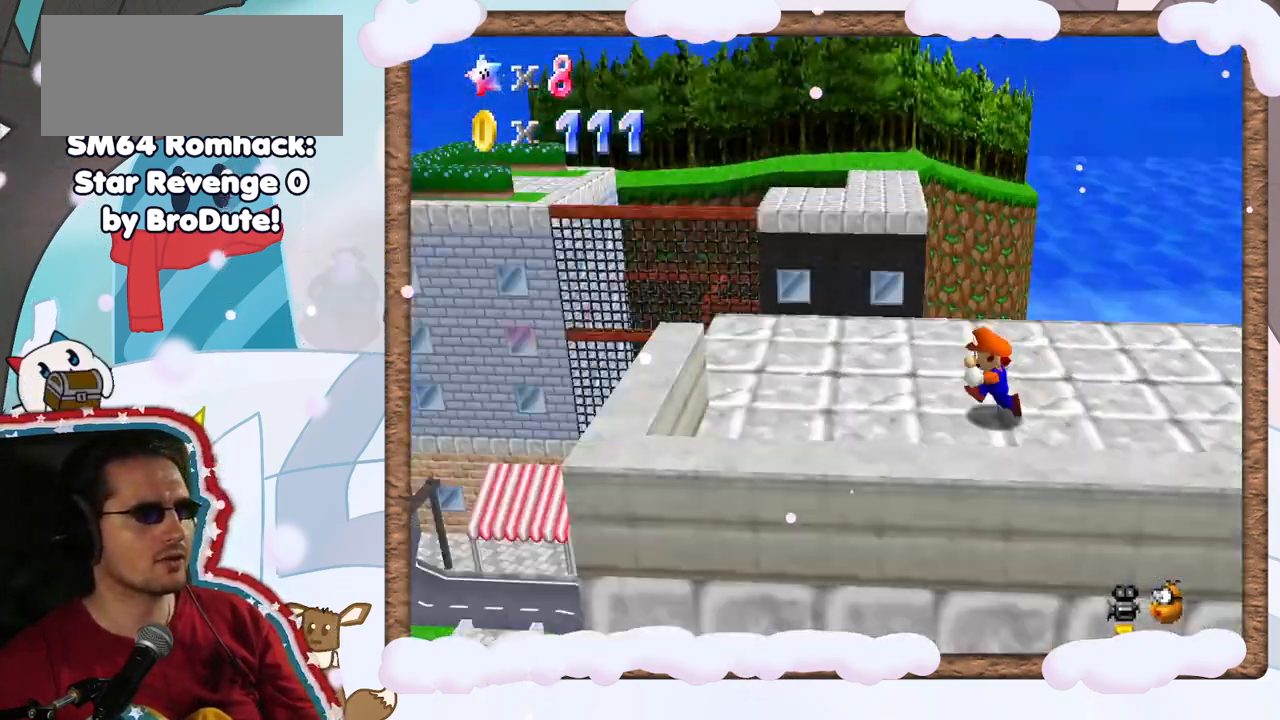
{"dt_ms": 500, "buttons": [], "left_stick": "center", "events": [[117, "C_LEFT", "up"], [217, "C_LEFT", "down"], [317, "C_LEFT", "up"], [367, "left_stick", "center"]]}
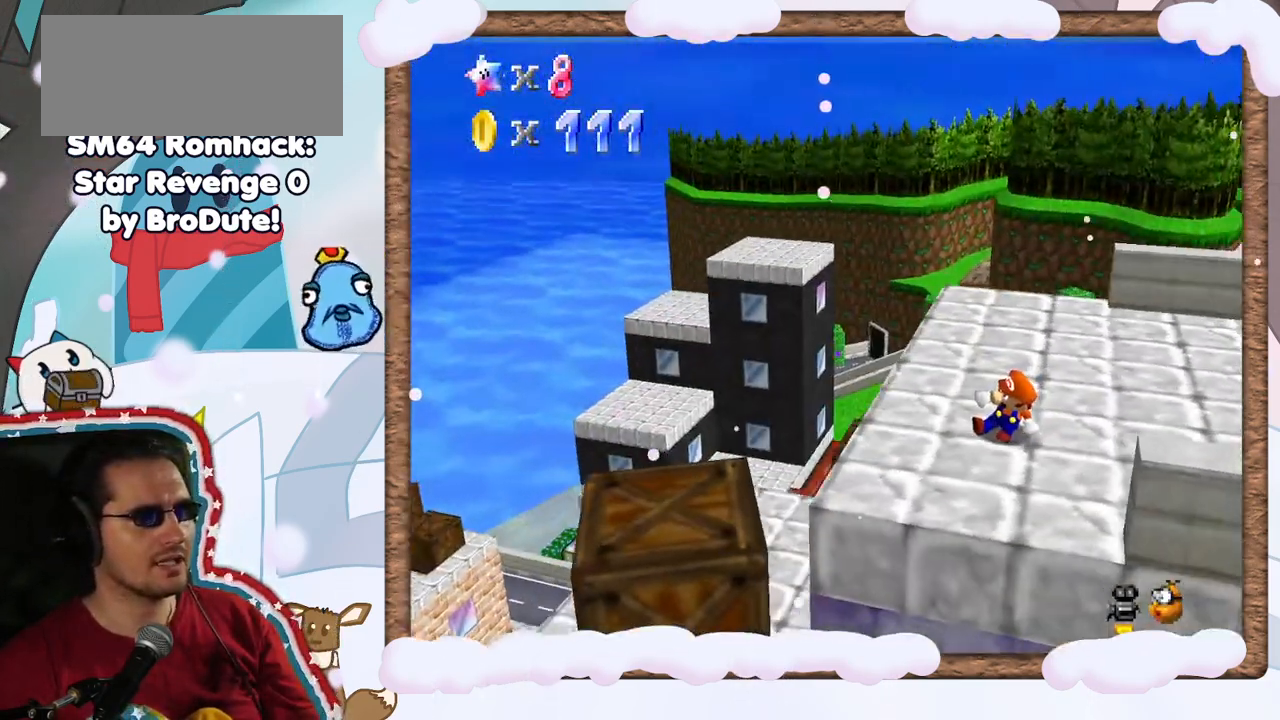
{"dt_ms": 500, "buttons": [], "left_stick": "left", "events": [[133, "C_LEFT", "down"], [217, "C_LEFT", "up"], [267, "left_stick", "left"]]}
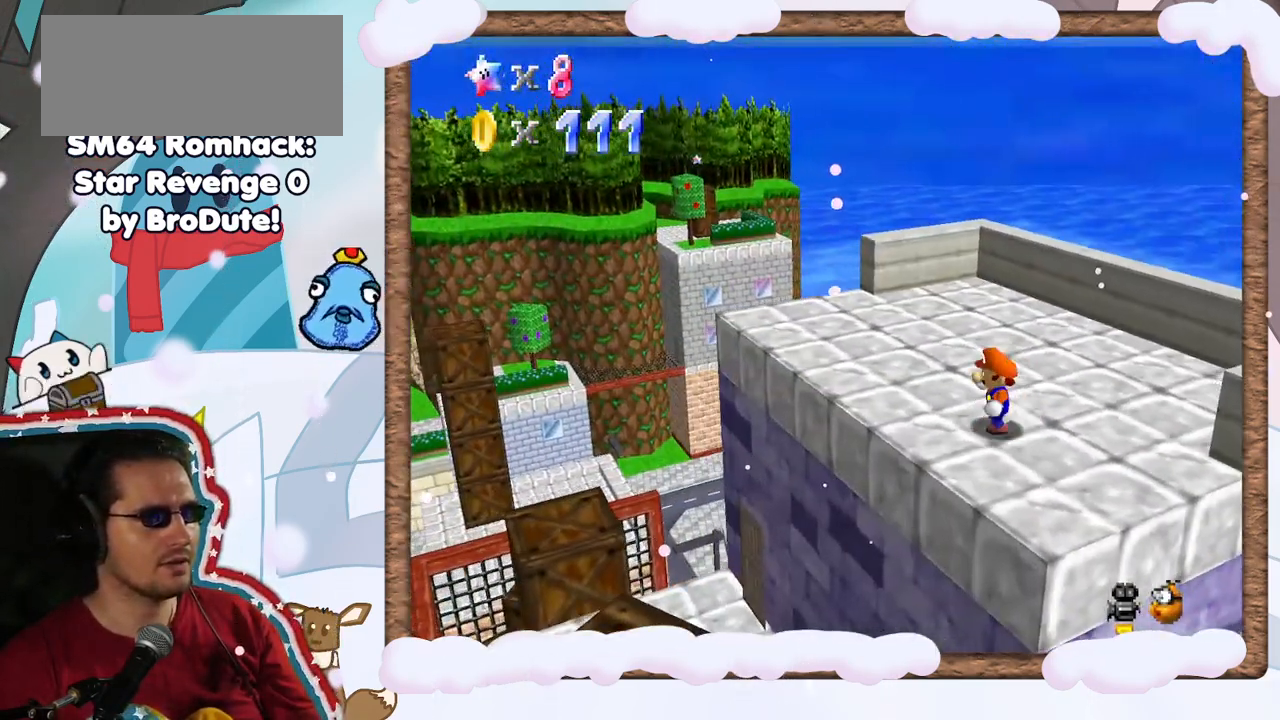
{"dt_ms": 500, "buttons": [], "left_stick": "up-left", "events": [[100, "left_stick", "up-left"]]}
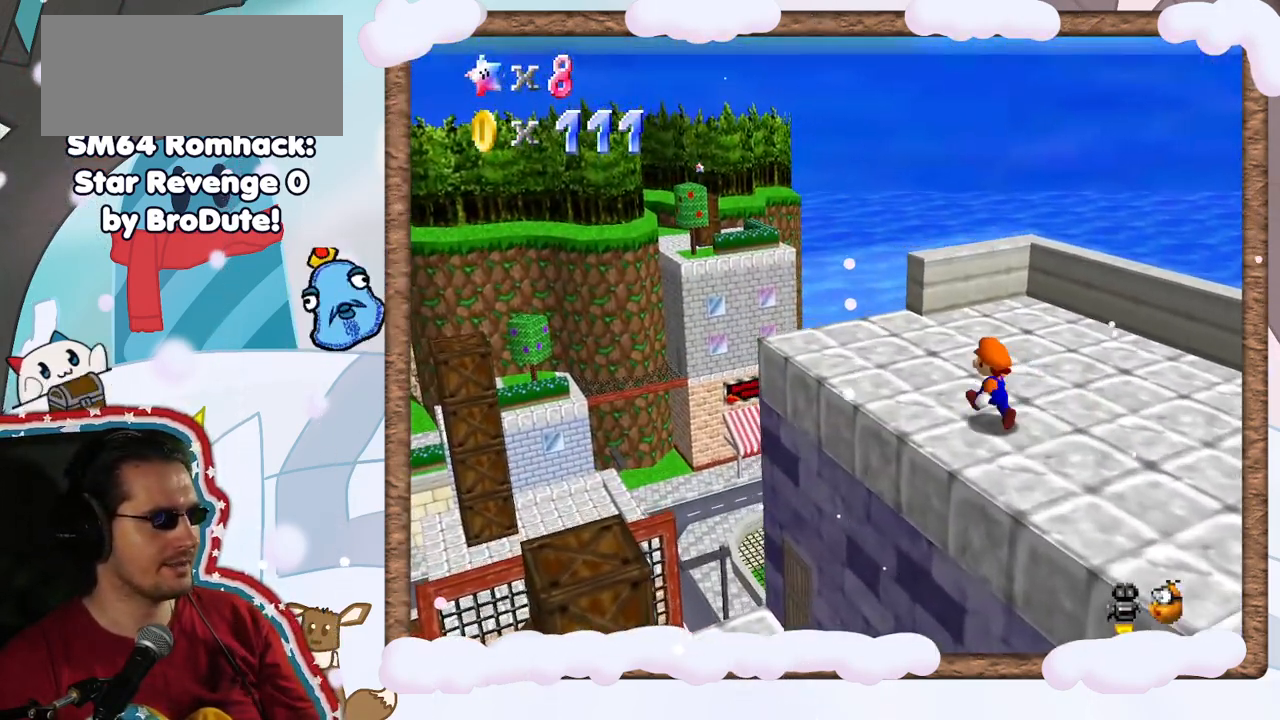
{"dt_ms": 500, "buttons": [], "left_stick": "up-left", "events": []}
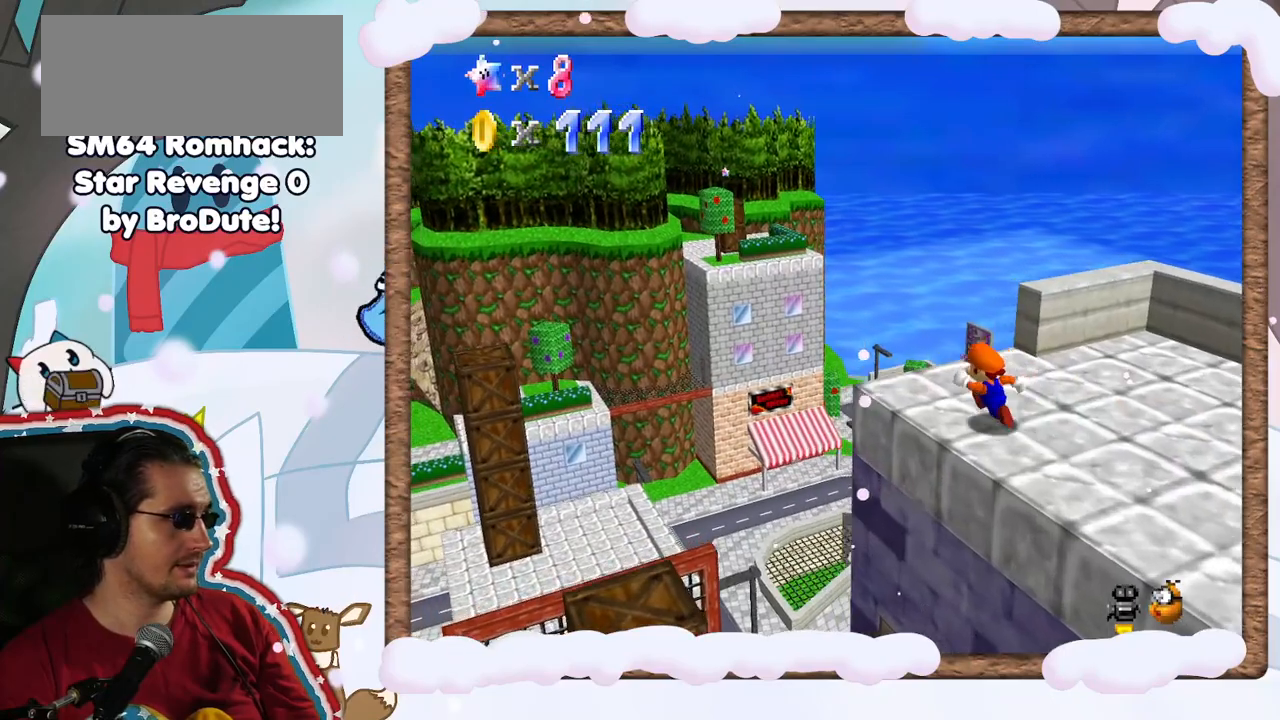
{"dt_ms": 500, "buttons": [], "left_stick": "up-left", "events": [[17, "left_stick", "left"], [133, "A", "down"], [250, "A", "up"], [350, "left_stick", "up-left"]]}
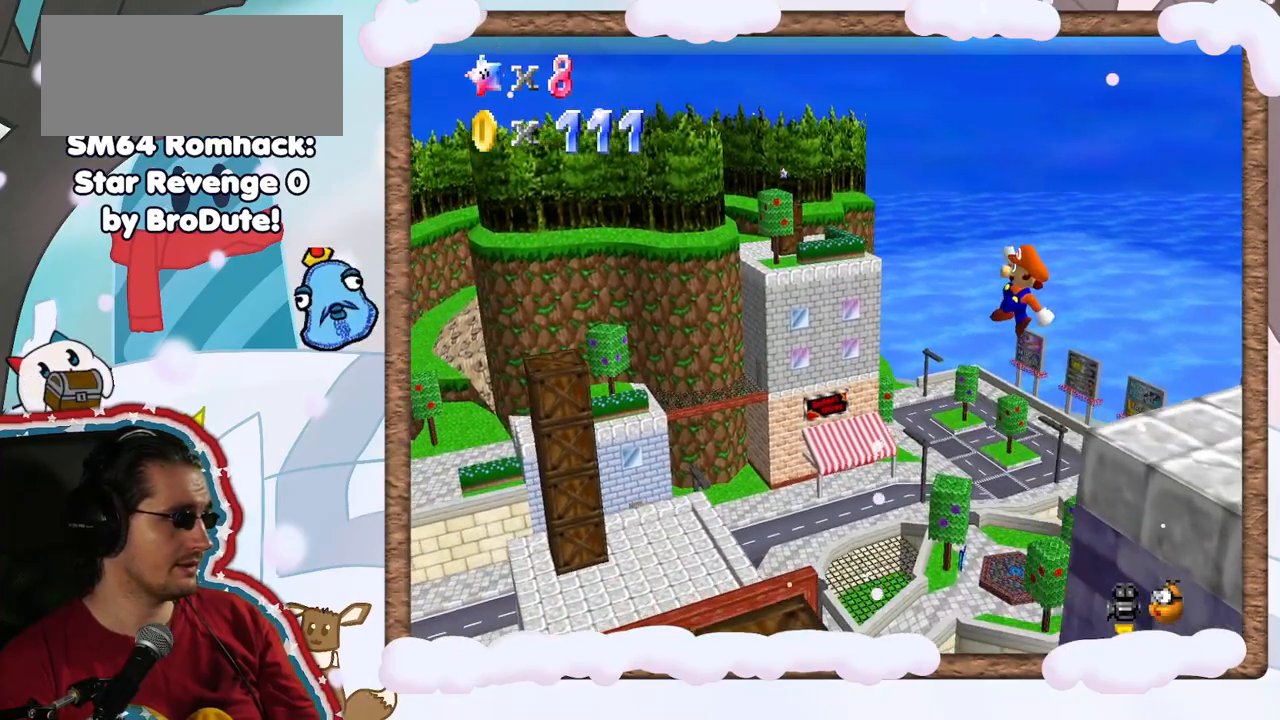
{"dt_ms": 500, "buttons": [], "left_stick": "right", "events": [[50, "left_stick", "up"], [217, "left_stick", "up-right"], [483, "left_stick", "right"]]}
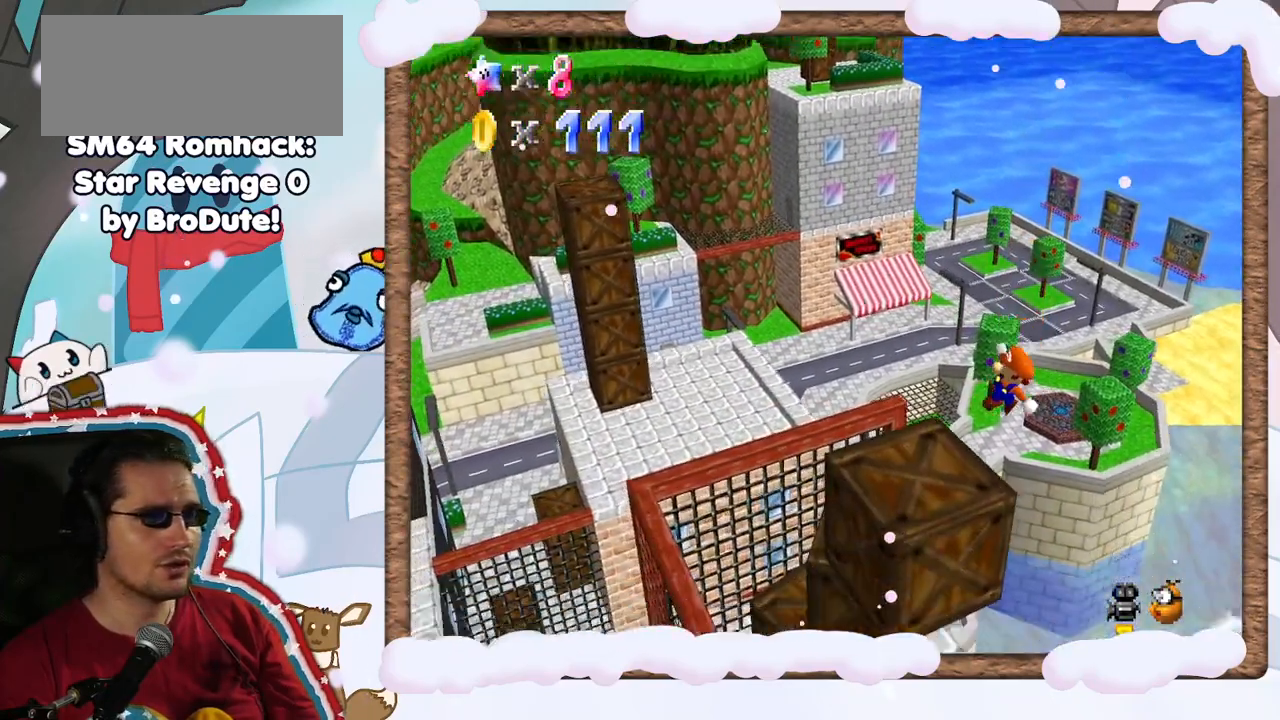
{"dt_ms": 500, "buttons": [], "left_stick": "up-right", "events": [[50, "B", "down"], [167, "left_stick", "up-right"], [250, "B", "up"]]}
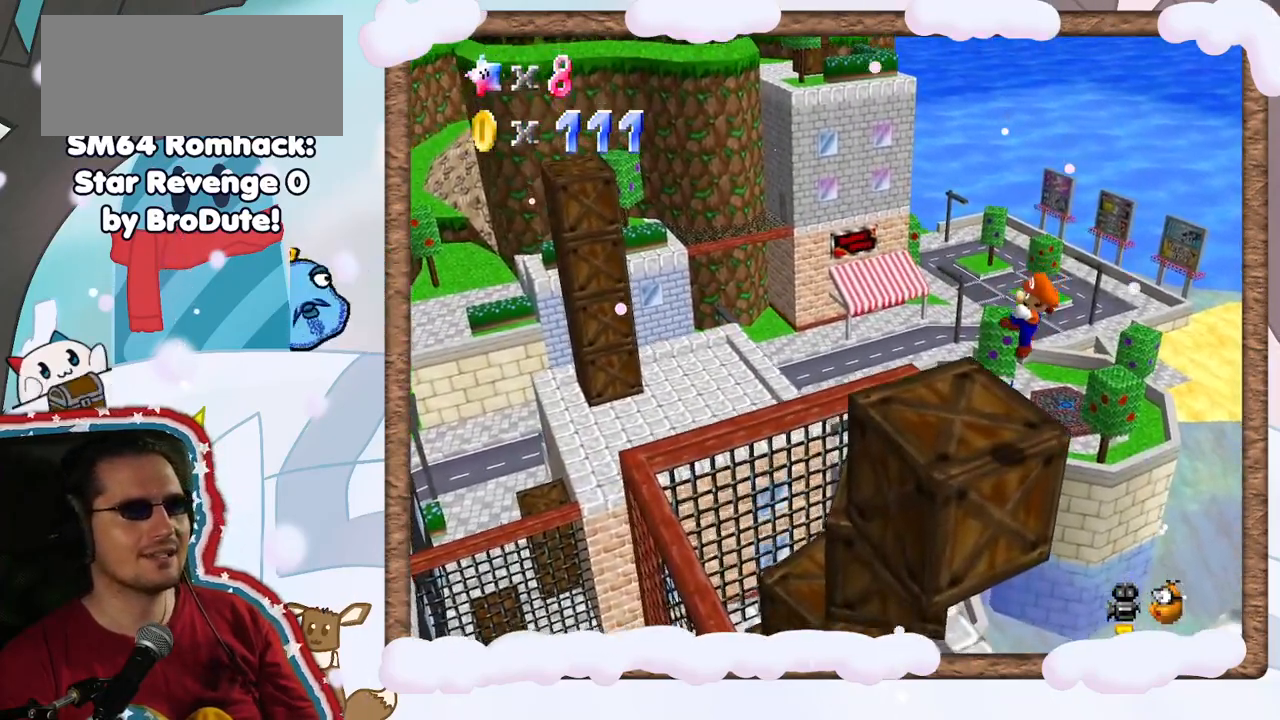
{"dt_ms": 500, "buttons": [], "left_stick": "center", "events": [[67, "left_stick", "up-left"], [383, "left_stick", "center"]]}
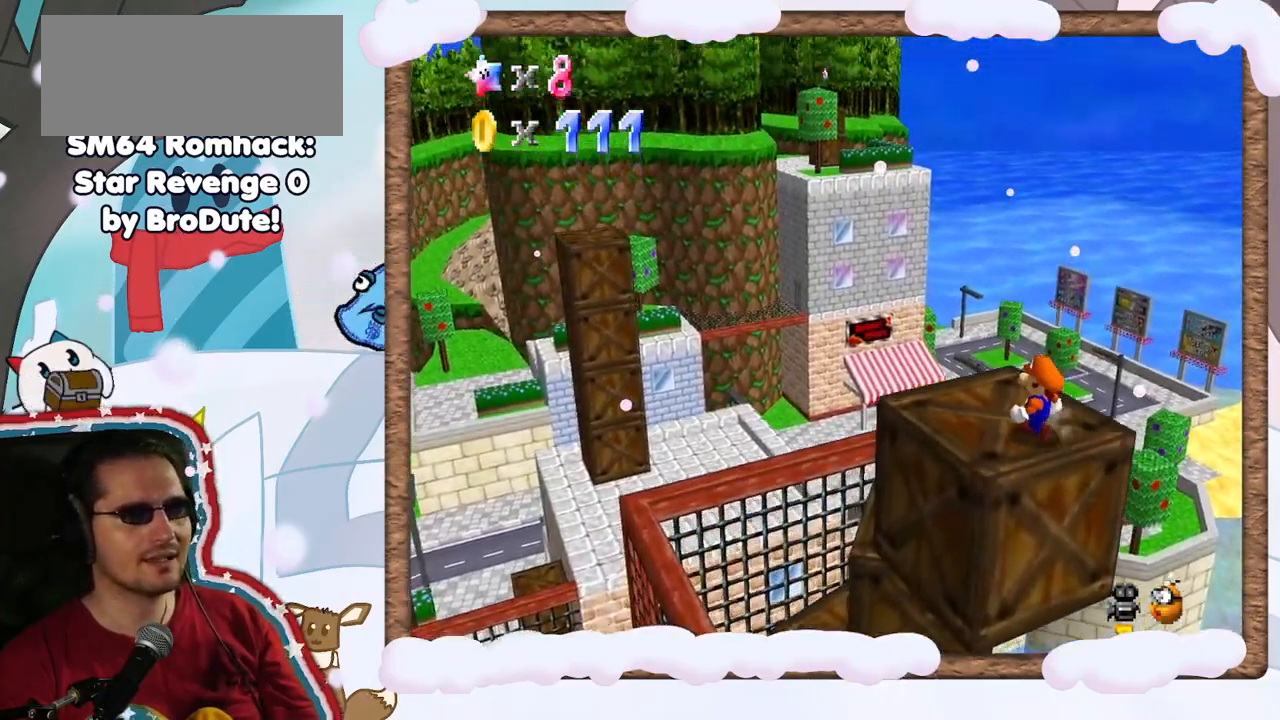
{"dt_ms": 500, "buttons": [], "left_stick": "center", "events": [[283, "C_RIGHT", "down"], [400, "C_RIGHT", "up"]]}
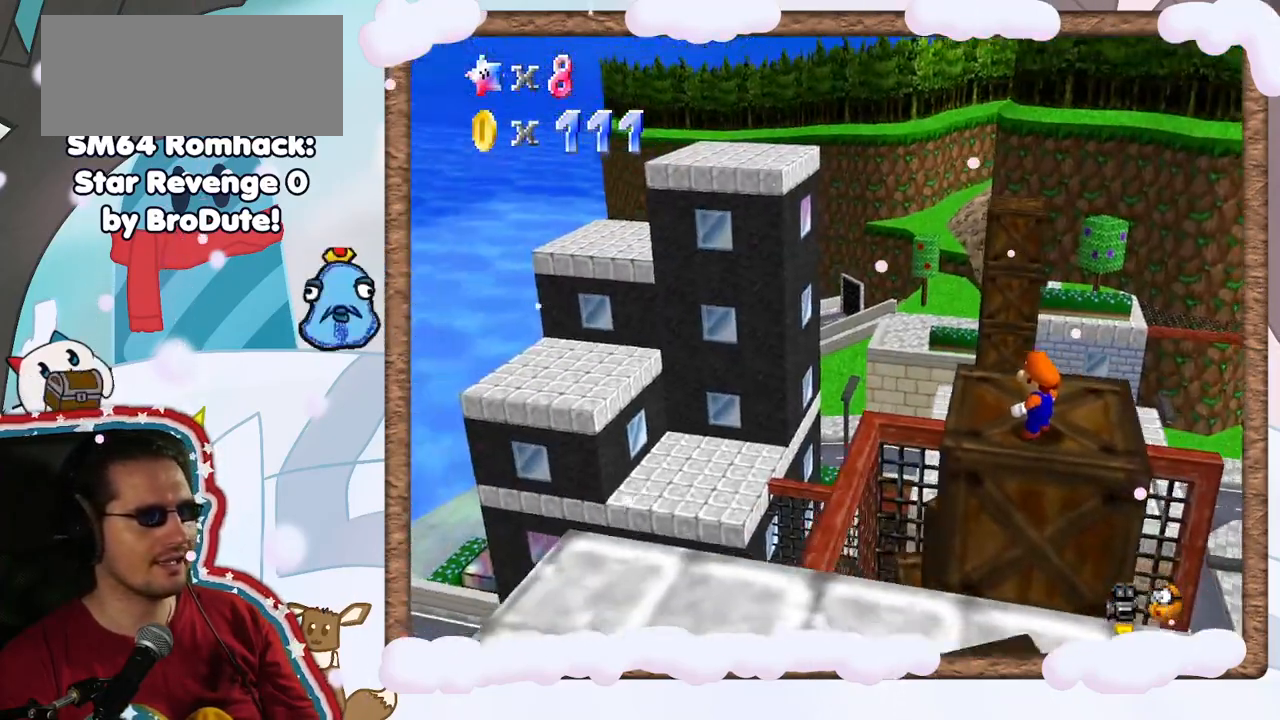
{"dt_ms": 500, "buttons": [], "left_stick": "up-left", "events": [[217, "left_stick", "up"], [483, "left_stick", "up-left"]]}
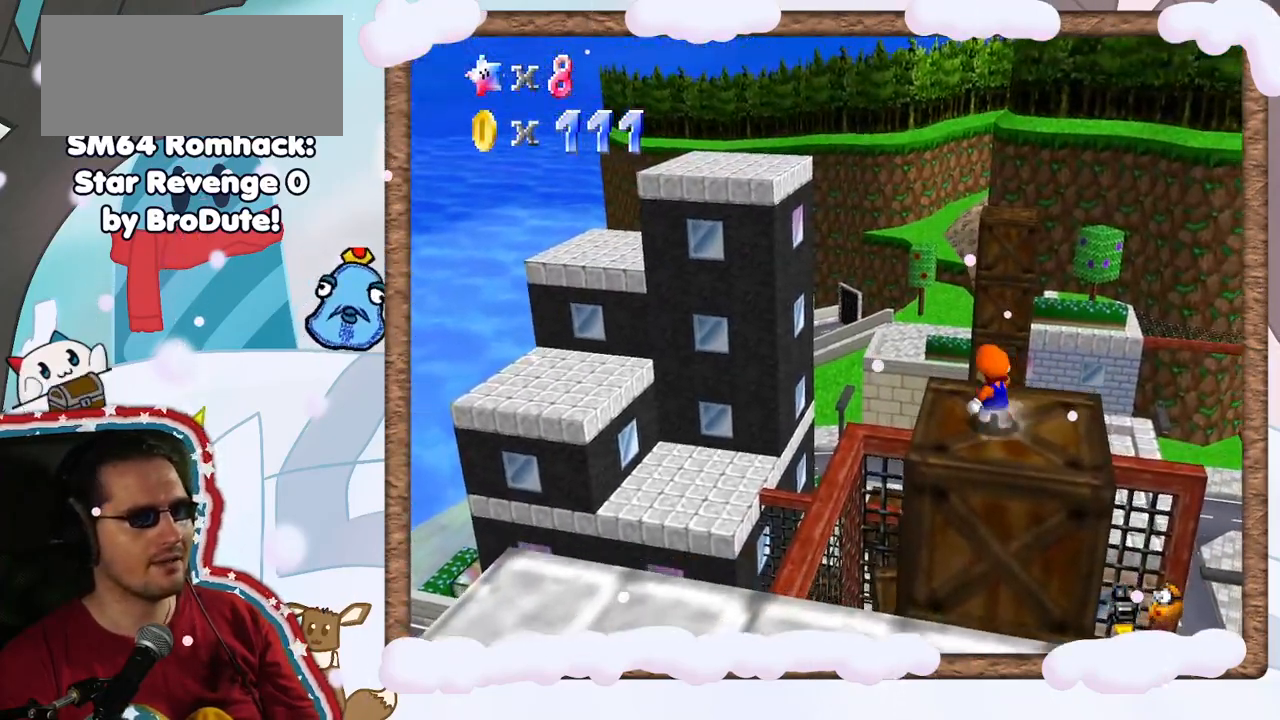
{"dt_ms": 500, "buttons": ["A"], "left_stick": "up-left", "events": [[267, "A", "down"]]}
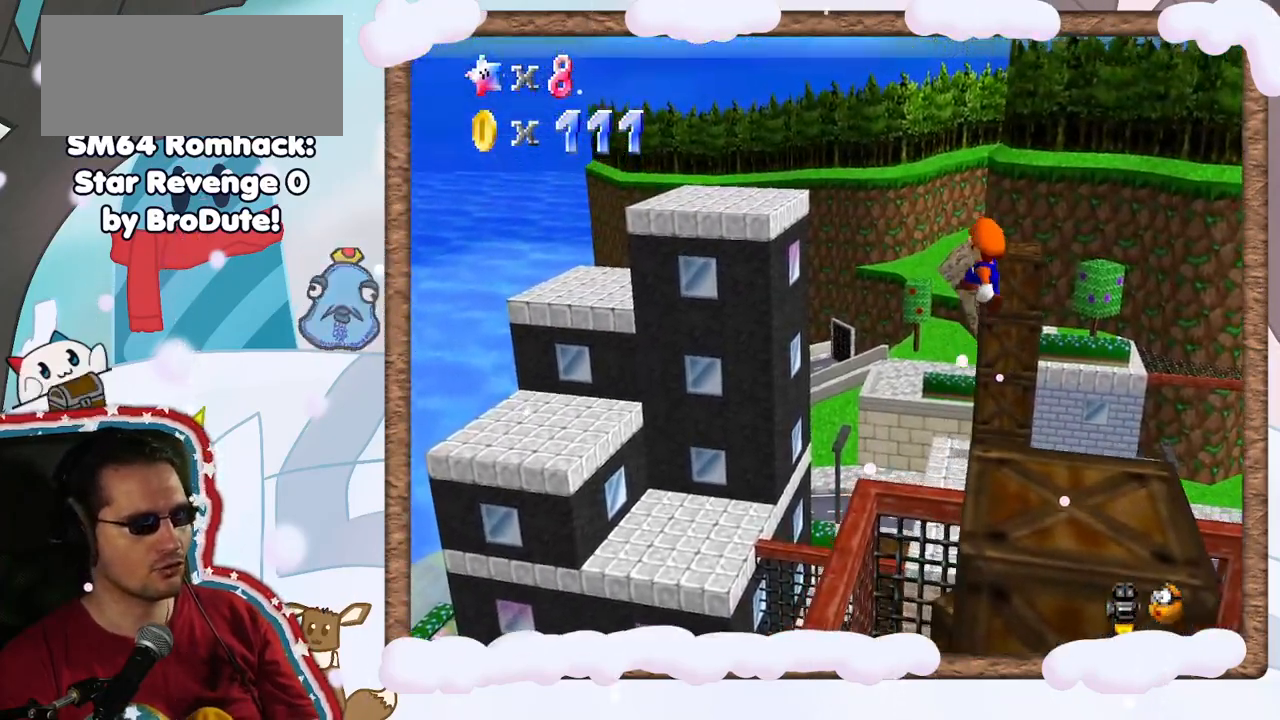
{"dt_ms": 500, "buttons": ["A"], "left_stick": "down-right", "events": [[350, "left_stick", "center"], [450, "left_stick", "down-right"]]}
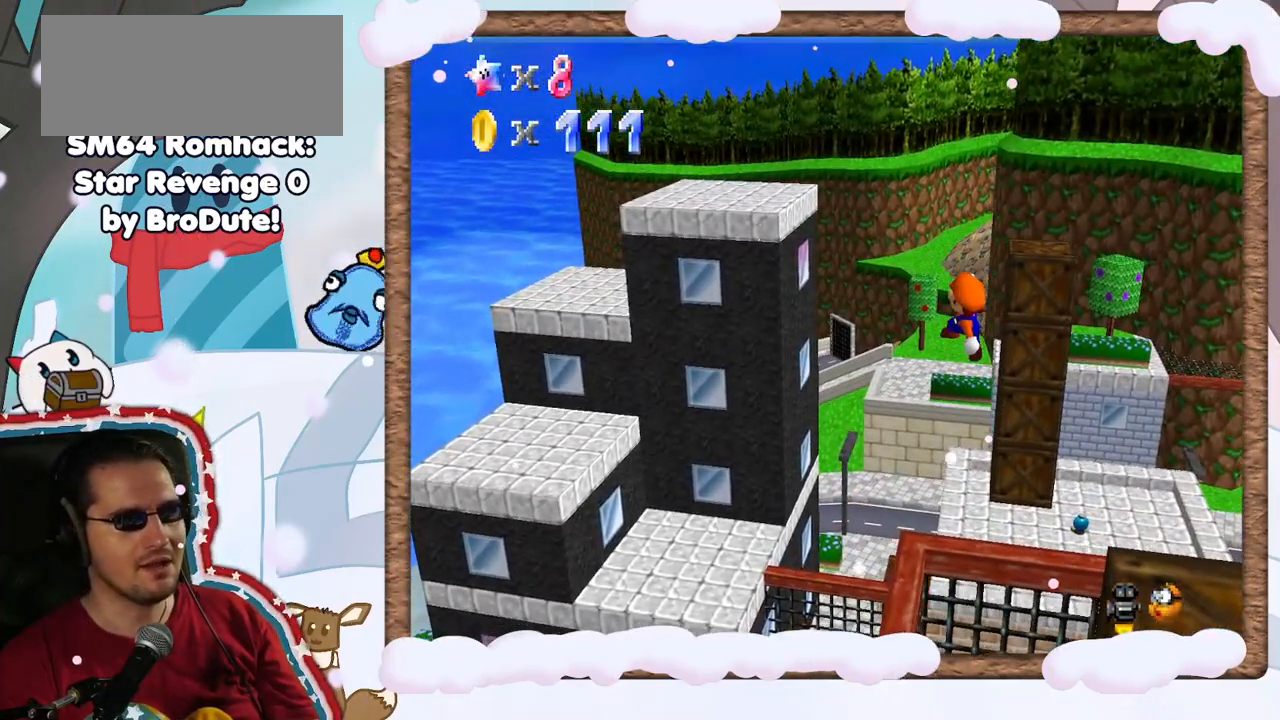
{"dt_ms": 500, "buttons": ["A"], "left_stick": "center", "events": [[50, "DPAD_RIGHT", "down"], [117, "DPAD_RIGHT", "up"], [283, "B", "down"], [467, "left_stick", "center"], [500, "B", "up"]]}